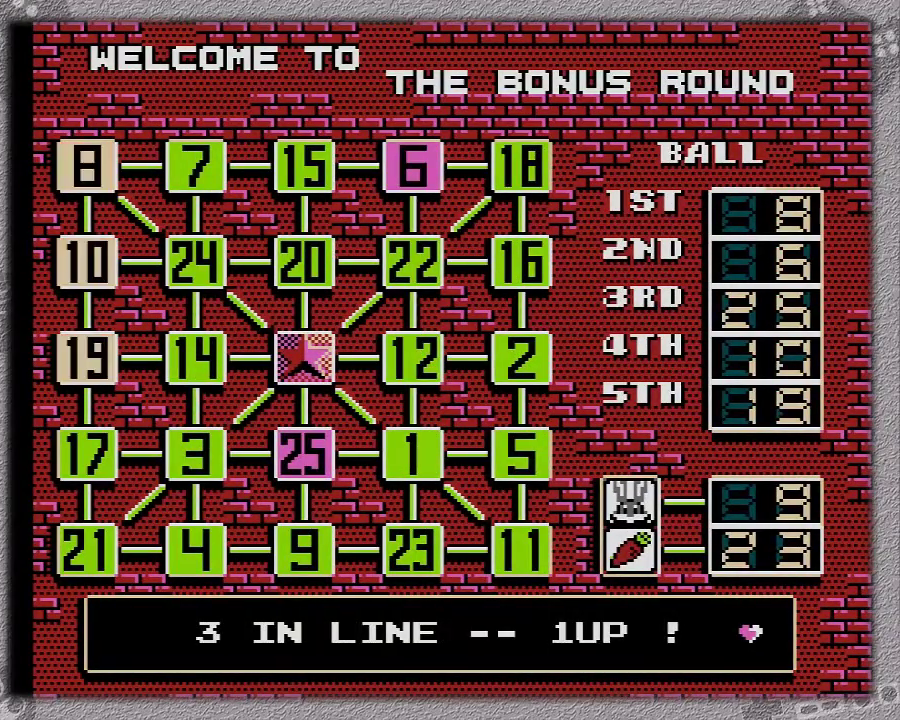
Gameplay with a controller (Nintendo layout); each line is a JSON object with the inputs held at the frame after it. "events" lists button and stick changes between this image and that frame as [ms after this image, input, new state], when the widget could be followed in between. Not read: L3 R3.
{"buttons": ["A", "B"], "events": []}
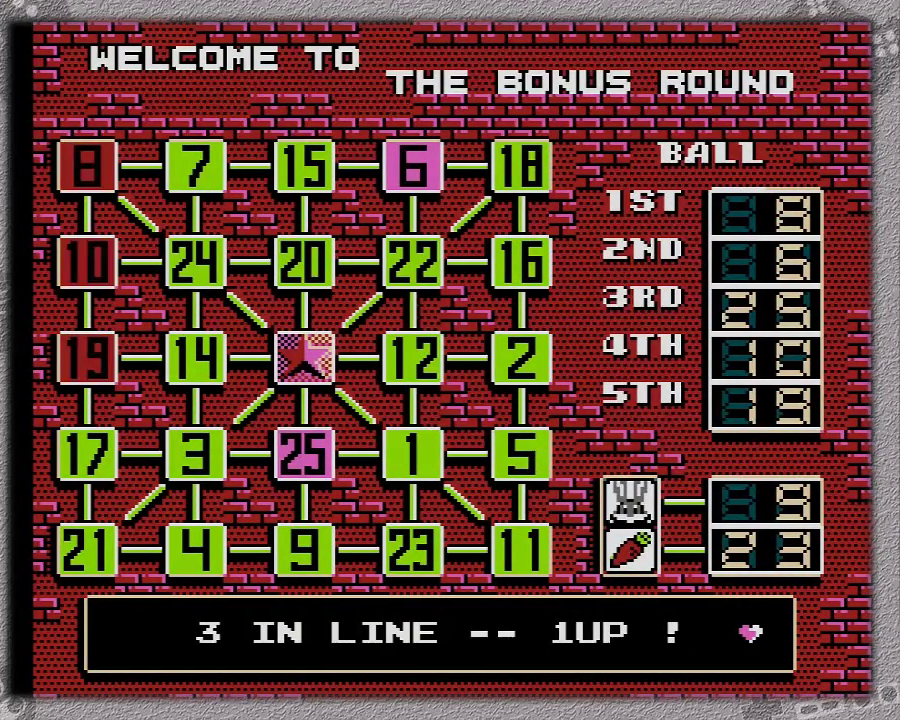
{"buttons": ["A", "B"], "events": []}
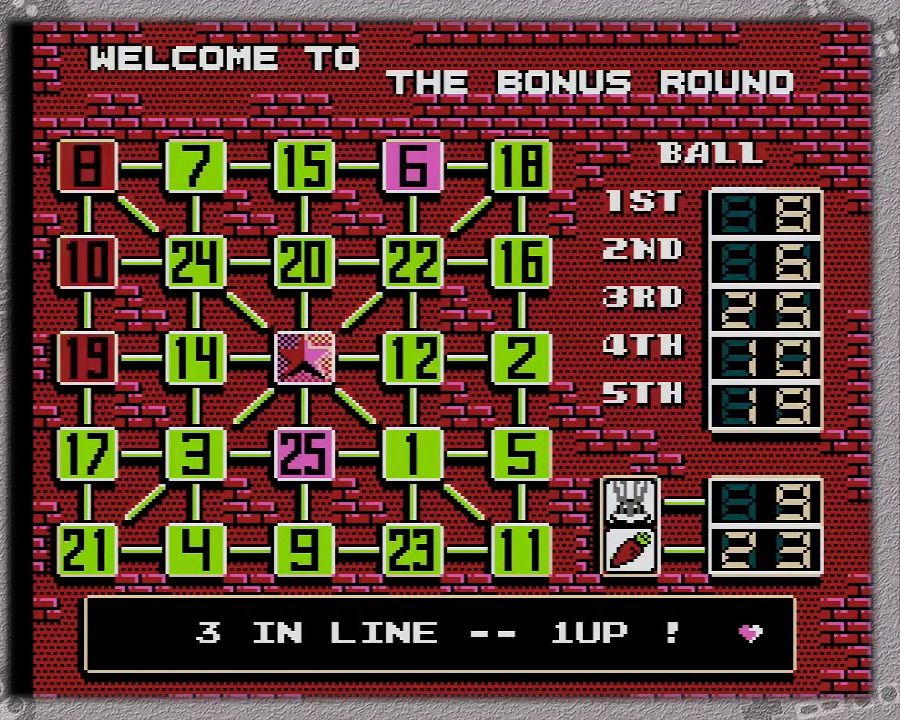
{"buttons": ["A", "B"], "events": []}
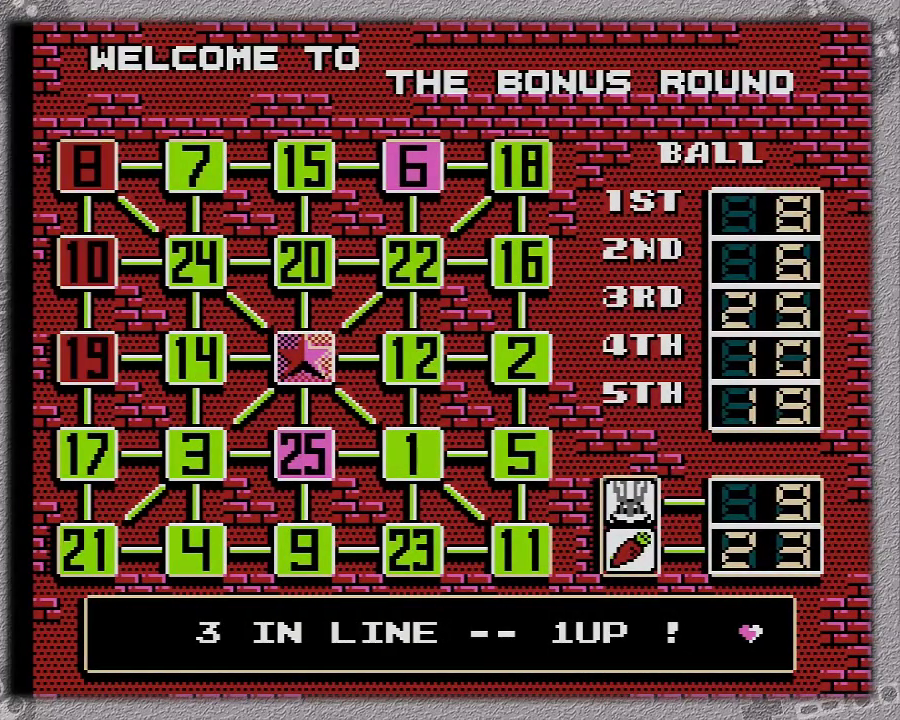
{"buttons": ["A", "B"], "events": []}
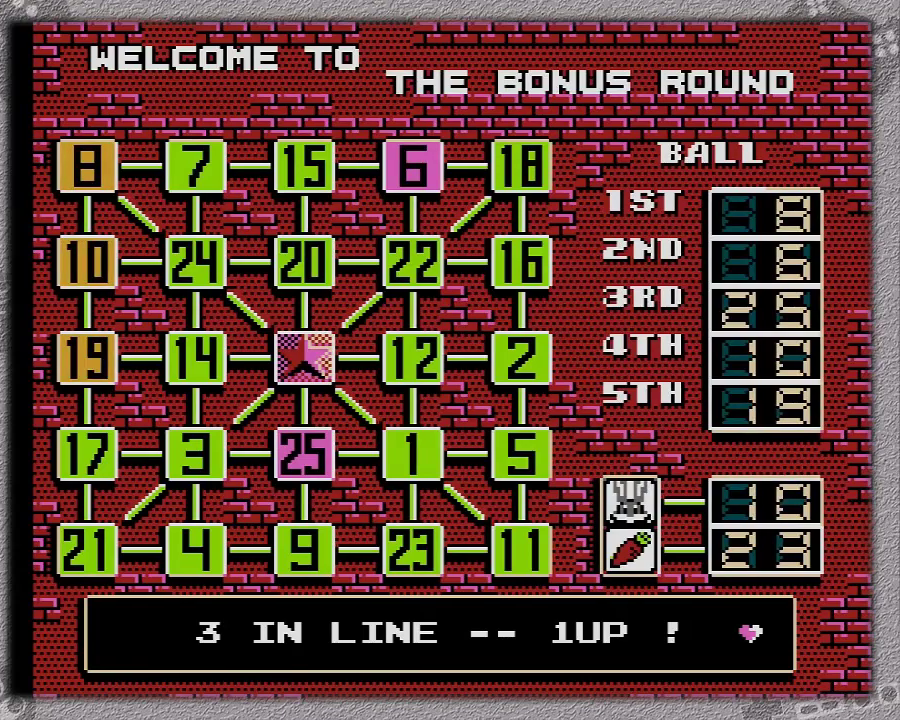
{"buttons": [], "events": [[350, "A", "up"], [367, "B", "up"]]}
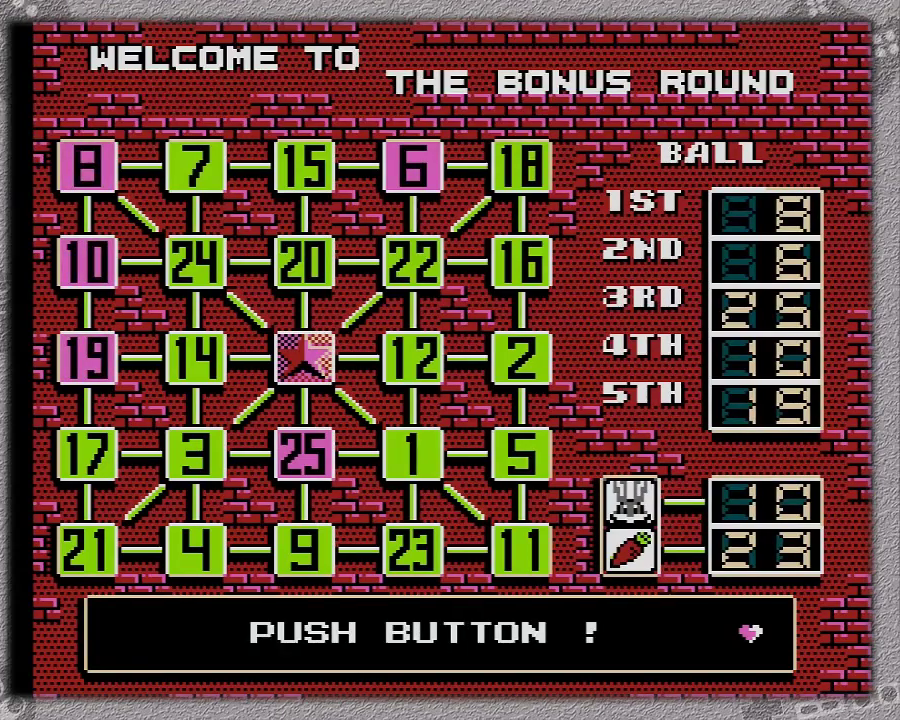
{"buttons": [], "events": []}
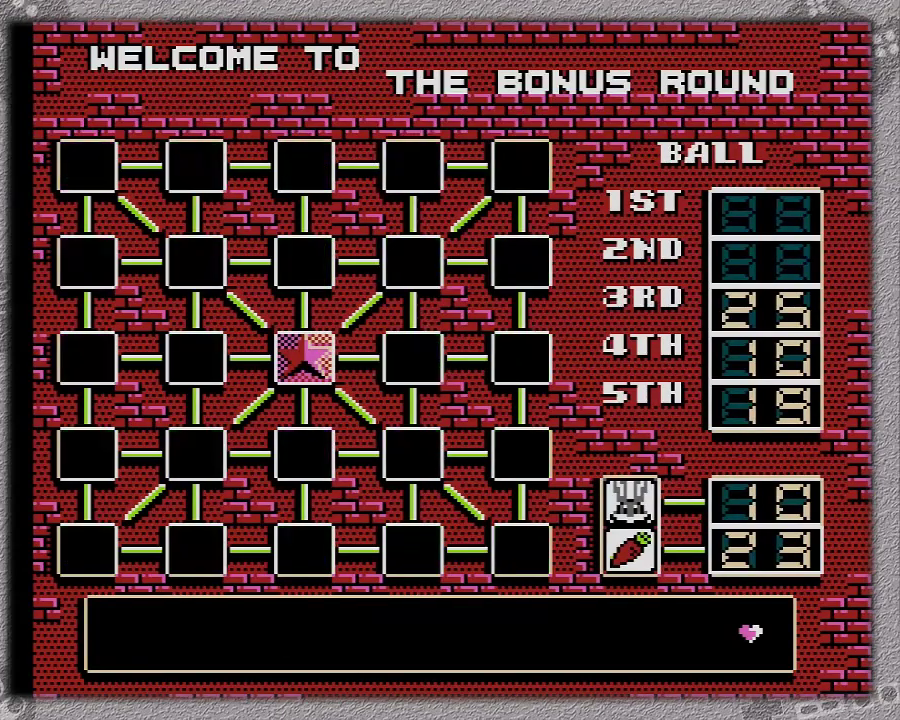
{"buttons": [], "events": []}
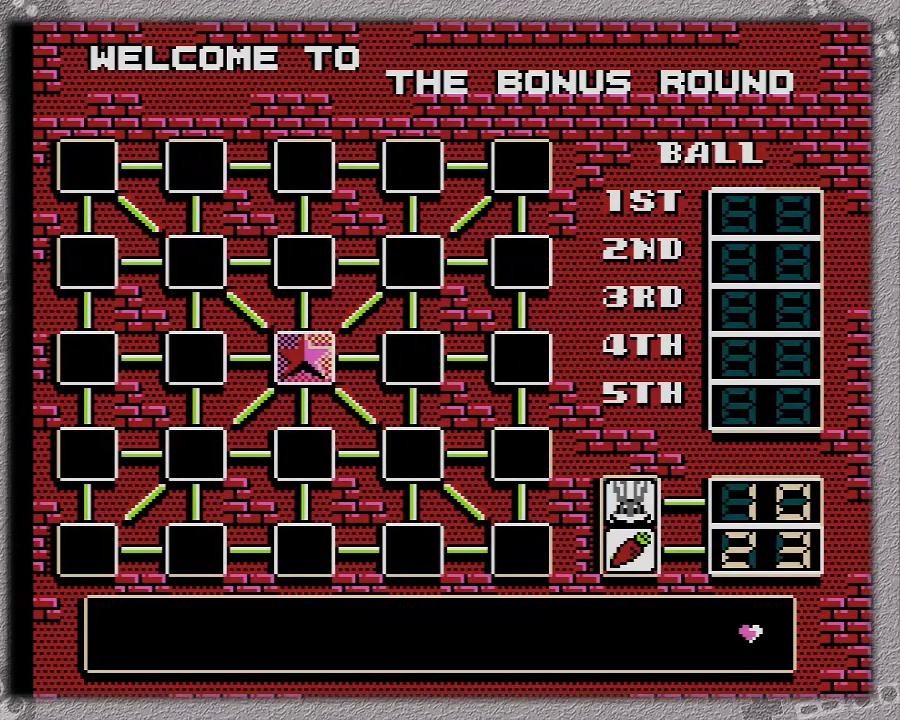
{"buttons": [], "events": []}
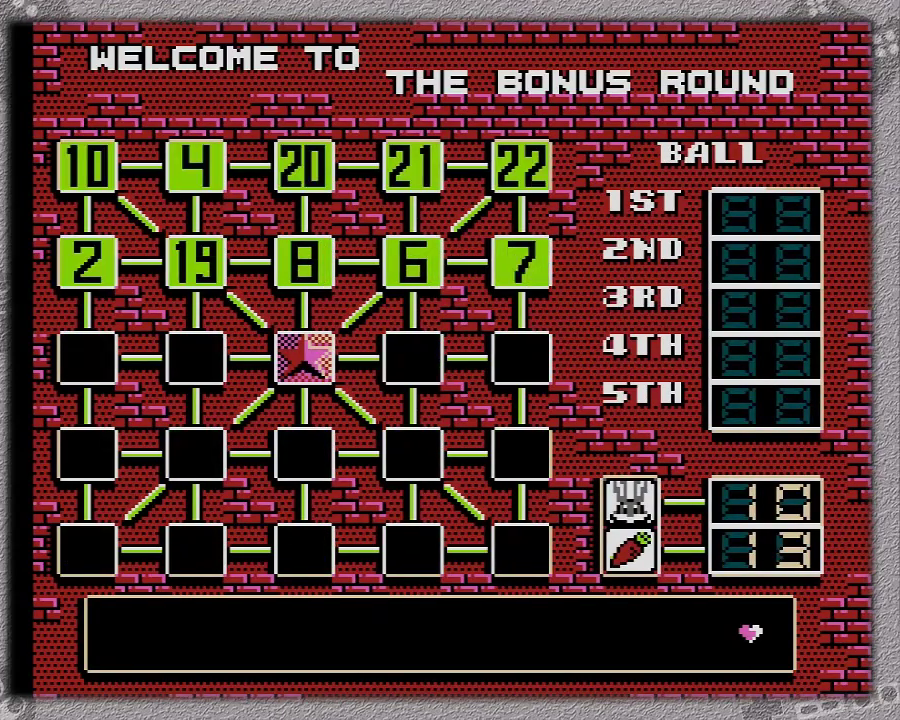
{"buttons": [], "events": [[167, "A", "down"], [200, "B", "down"], [233, "A", "up"], [283, "B", "up"], [333, "A", "down"], [350, "A", "up"], [350, "B", "down"], [417, "A", "down"], [417, "B", "up"], [500, "A", "up"]]}
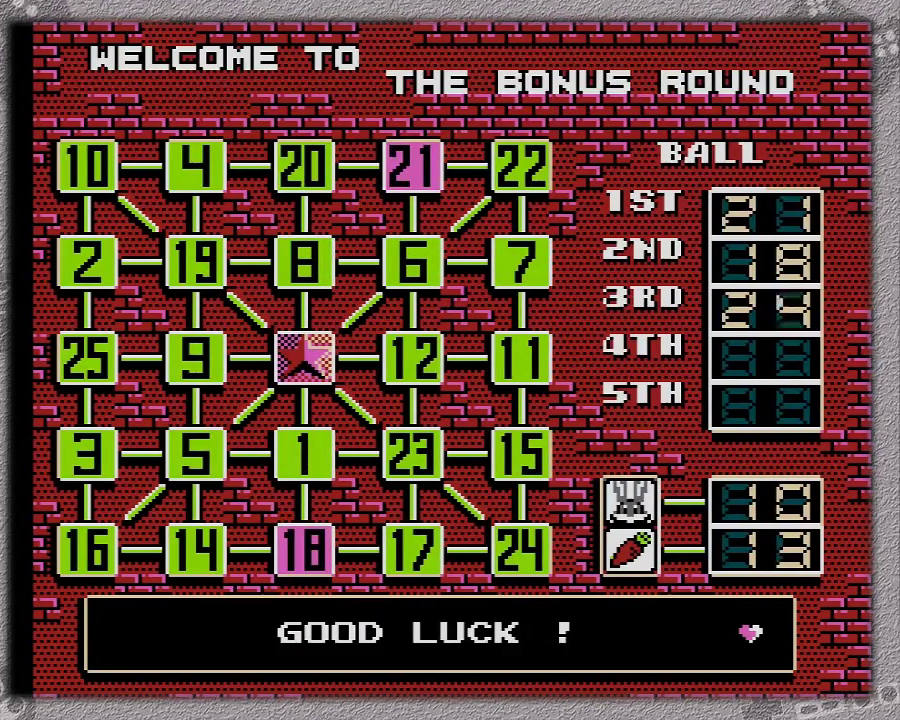
{"buttons": [], "events": [[33, "A", "down"], [100, "A", "up"], [200, "A", "down"], [283, "A", "up"]]}
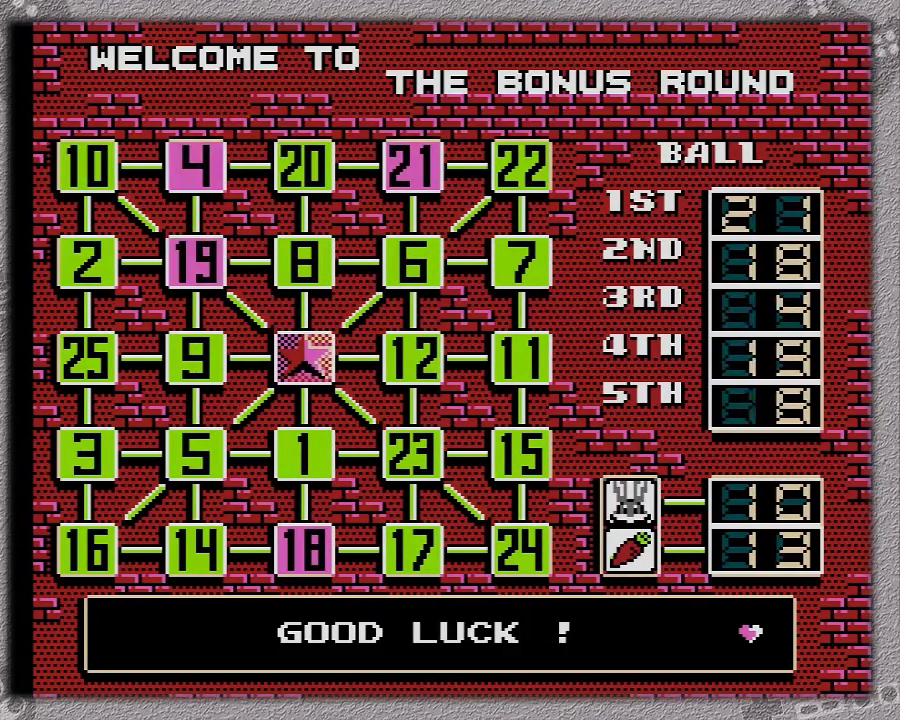
{"buttons": [], "events": []}
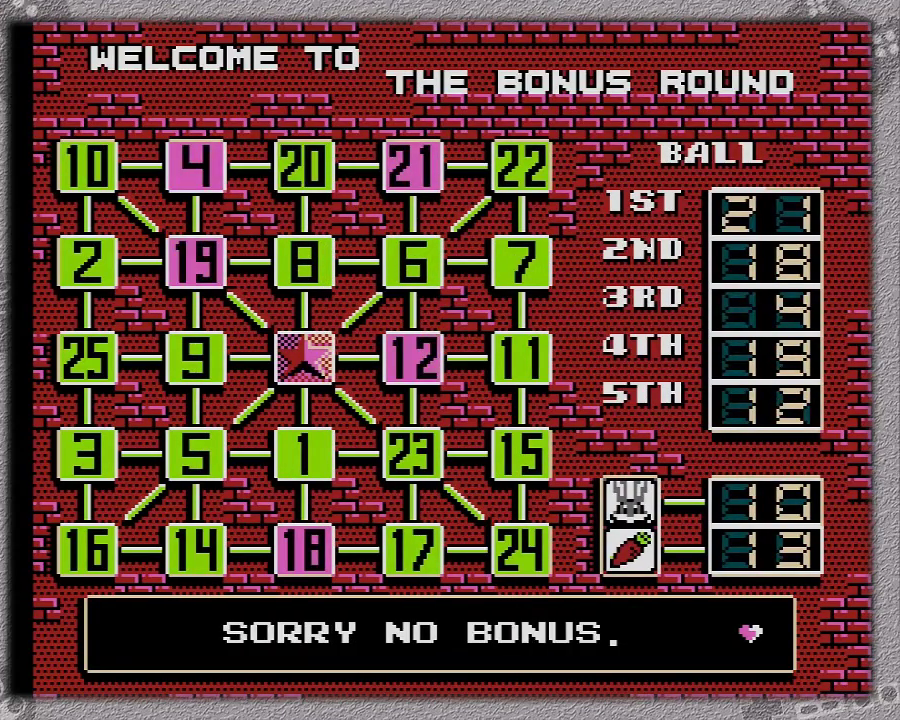
{"buttons": [], "events": []}
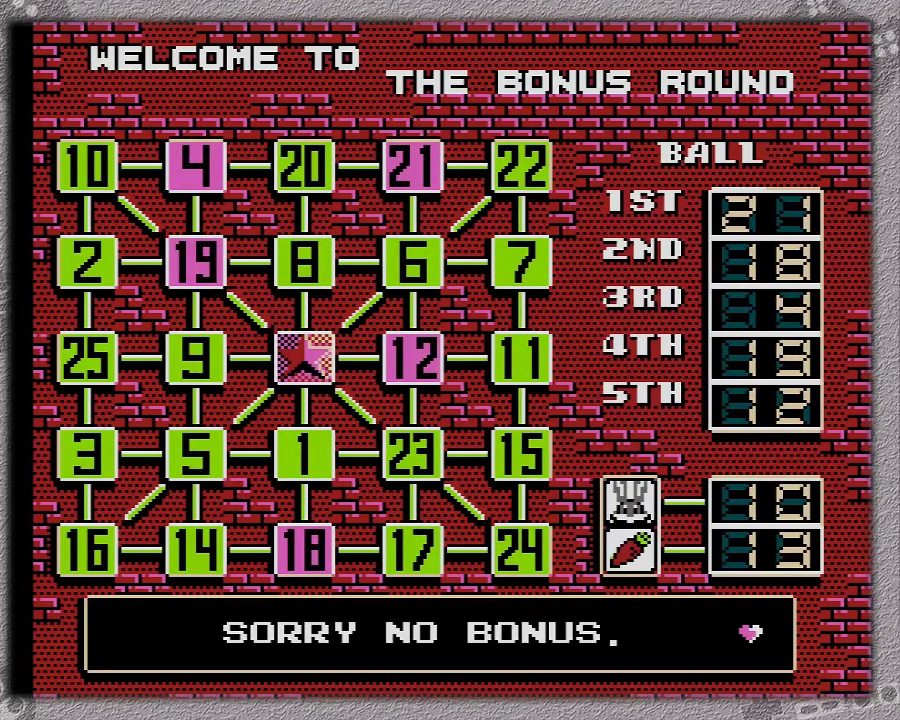
{"buttons": [], "events": []}
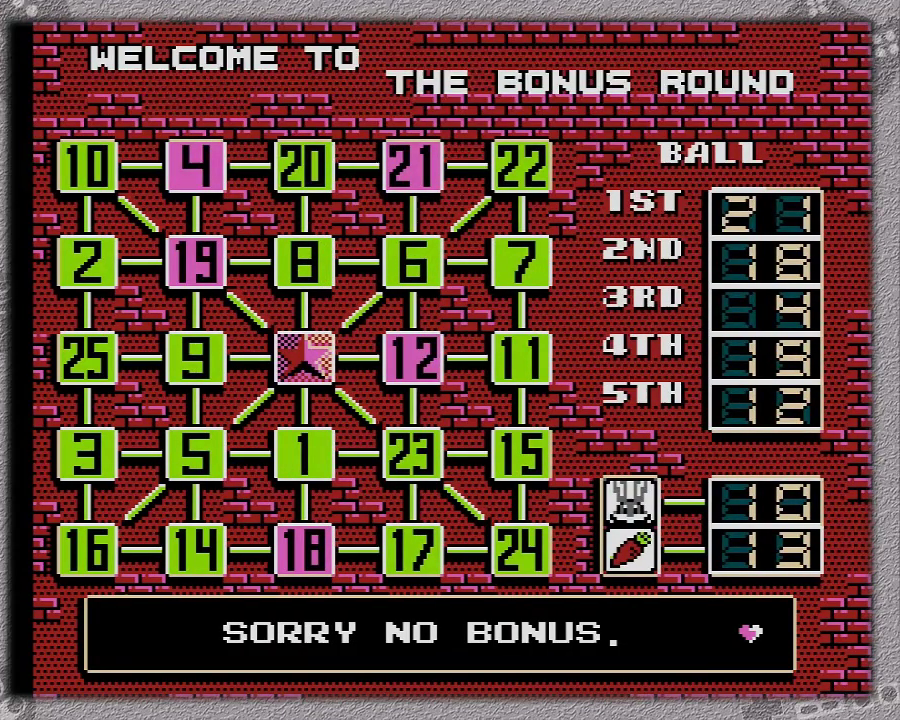
{"buttons": ["A"], "events": [[117, "A", "down"]]}
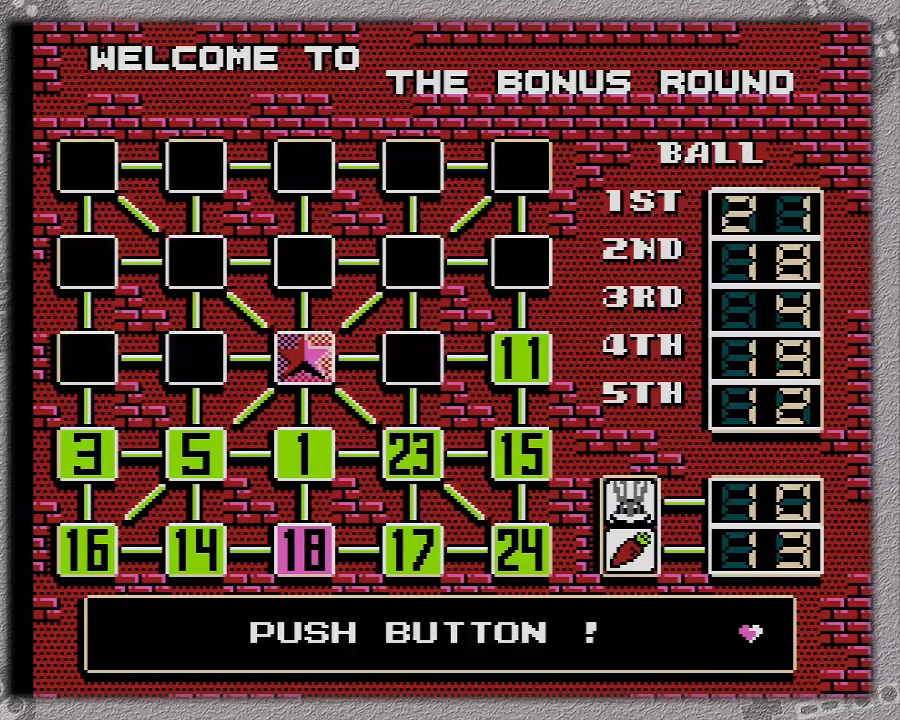
{"buttons": ["A"], "events": []}
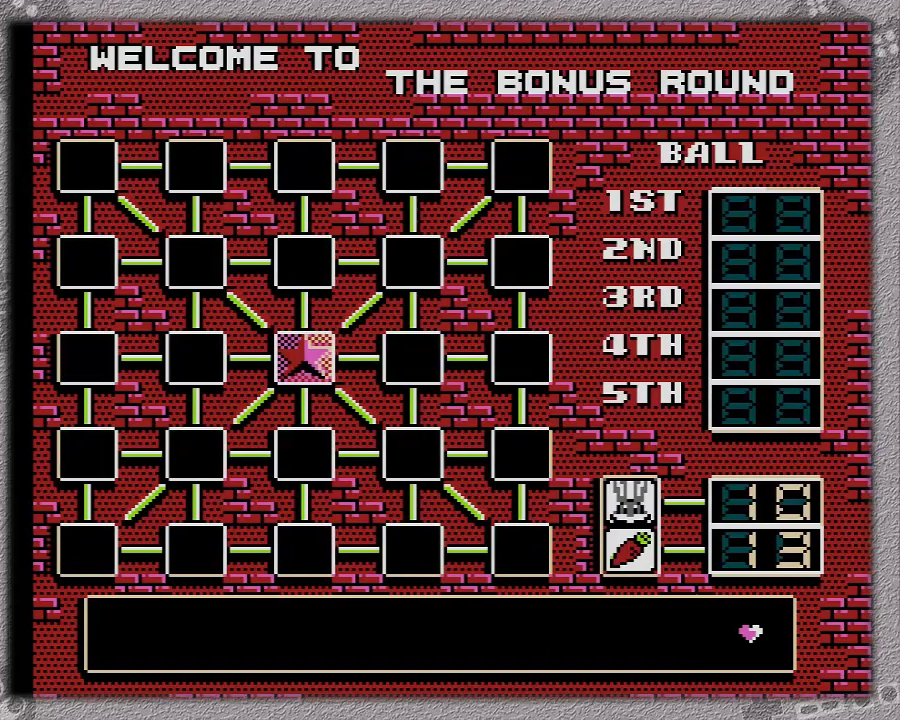
{"buttons": ["A"], "events": []}
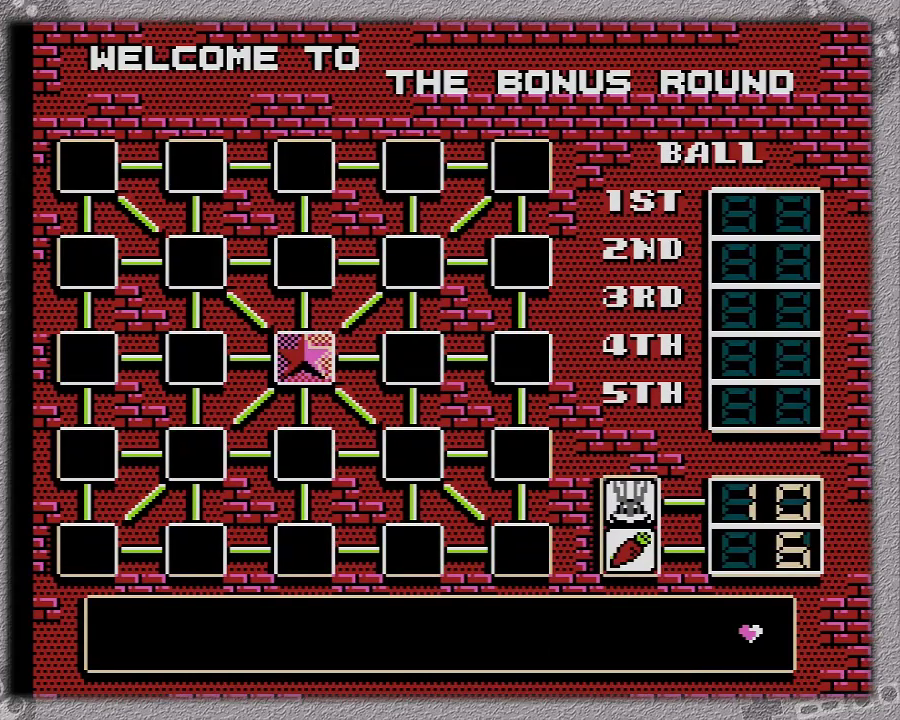
{"buttons": [], "events": [[483, "A", "up"]]}
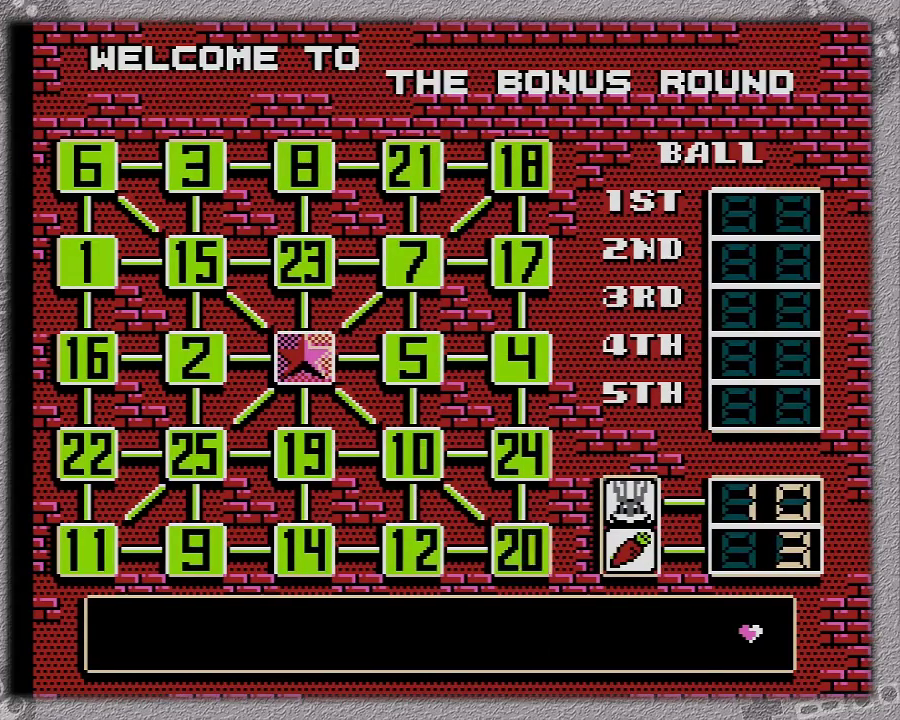
{"buttons": ["A"], "events": [[100, "A", "down"], [250, "A", "up"], [350, "A", "down"], [433, "A", "up"], [500, "A", "down"]]}
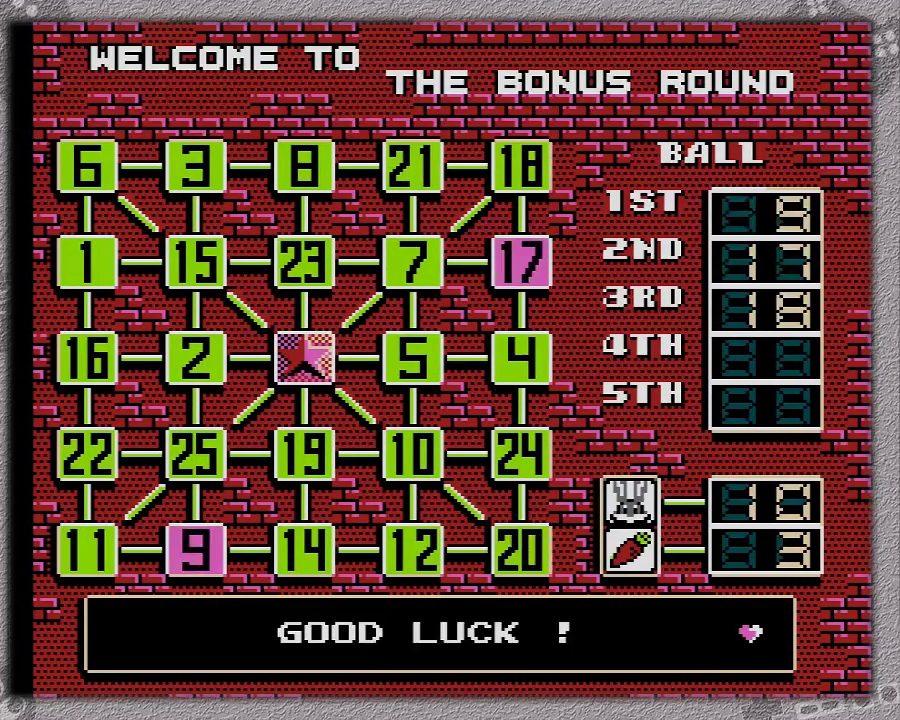
{"buttons": ["A"], "events": [[83, "A", "up"], [183, "A", "down"]]}
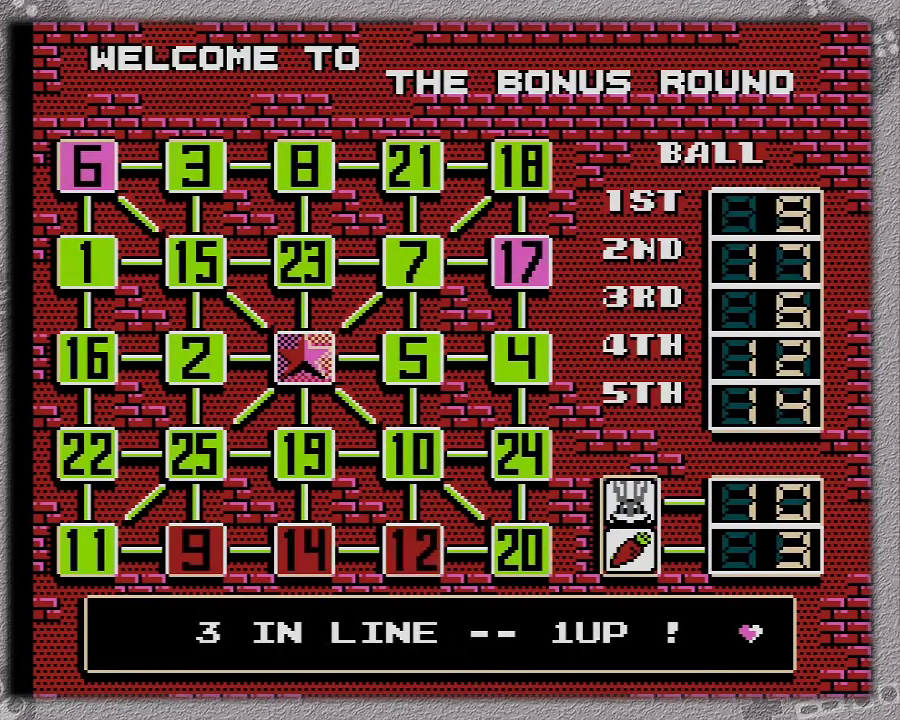
{"buttons": ["A"], "events": []}
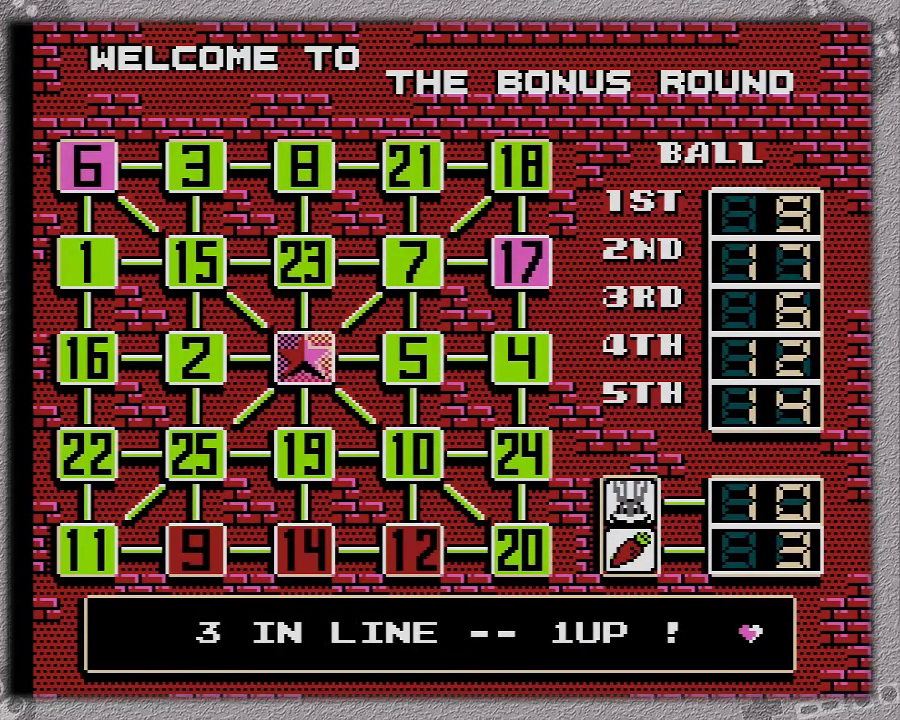
{"buttons": ["A"], "events": []}
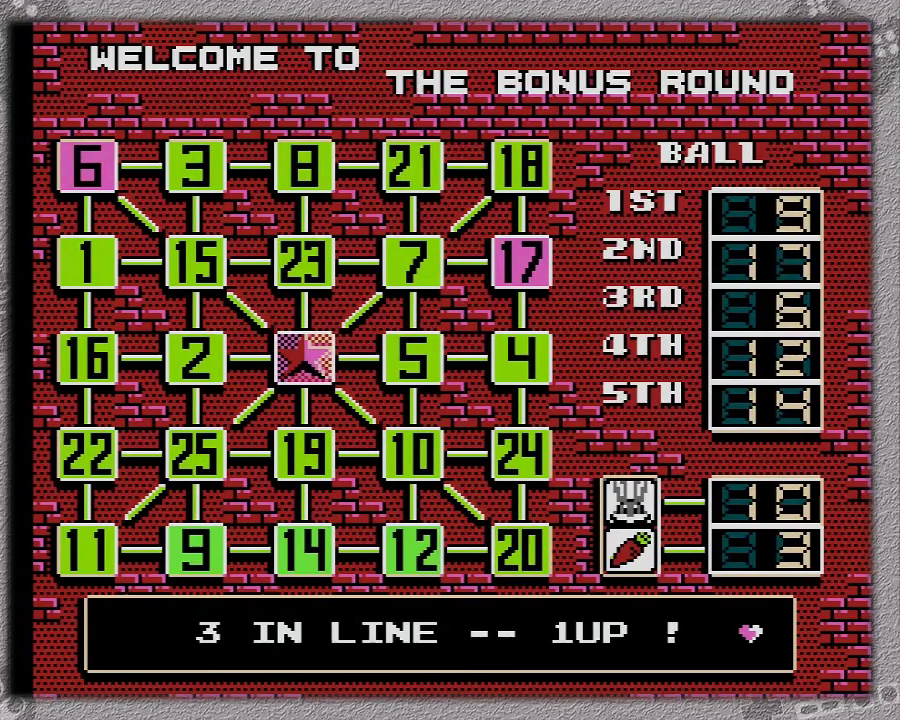
{"buttons": ["A"], "events": []}
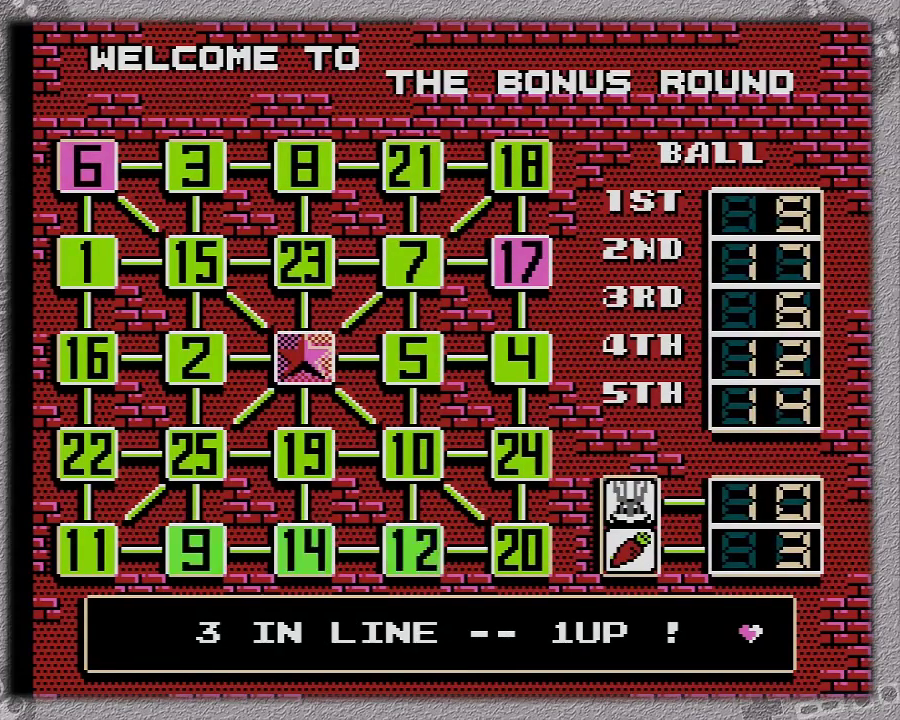
{"buttons": ["A"], "events": []}
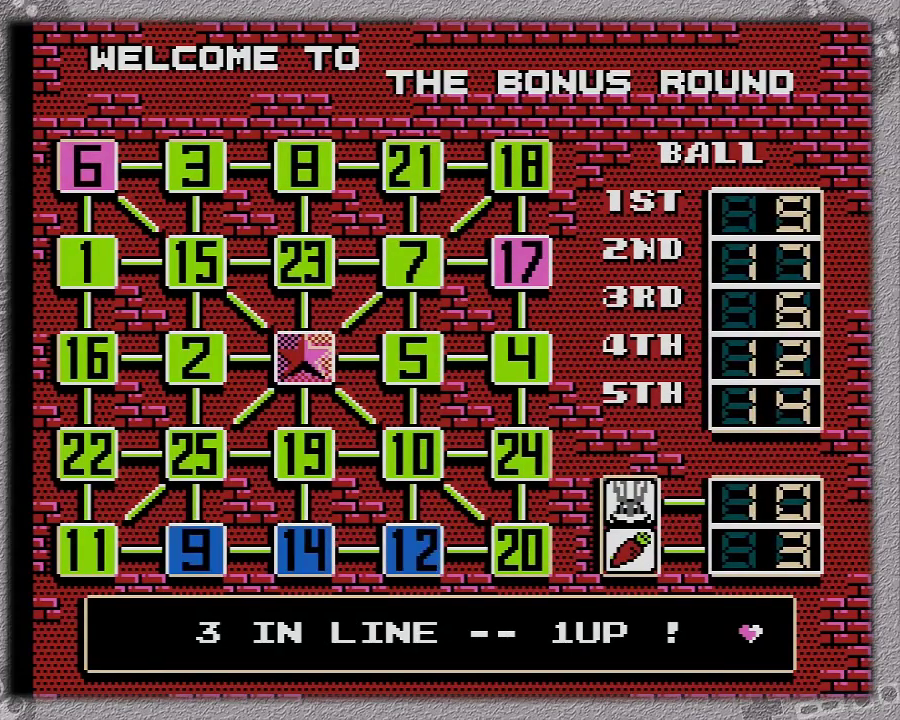
{"buttons": ["A"], "events": []}
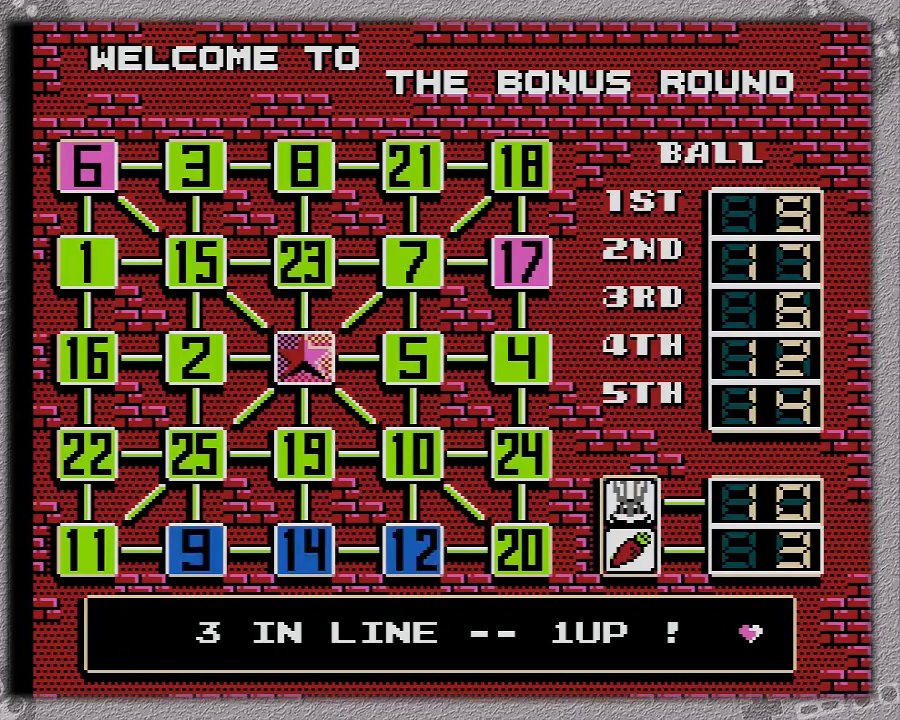
{"buttons": ["A"], "events": []}
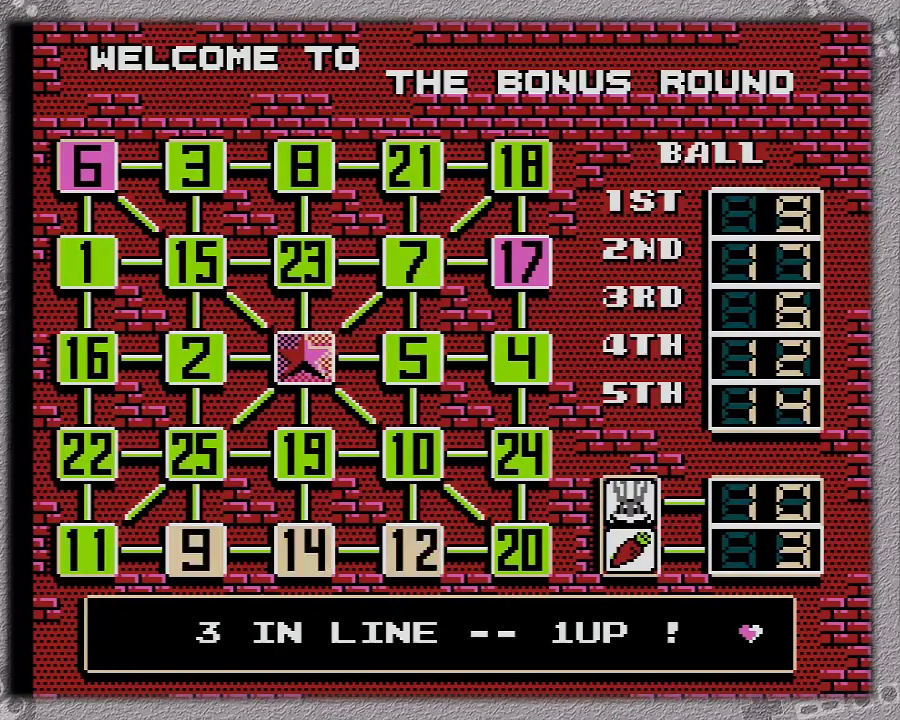
{"buttons": ["A"], "events": []}
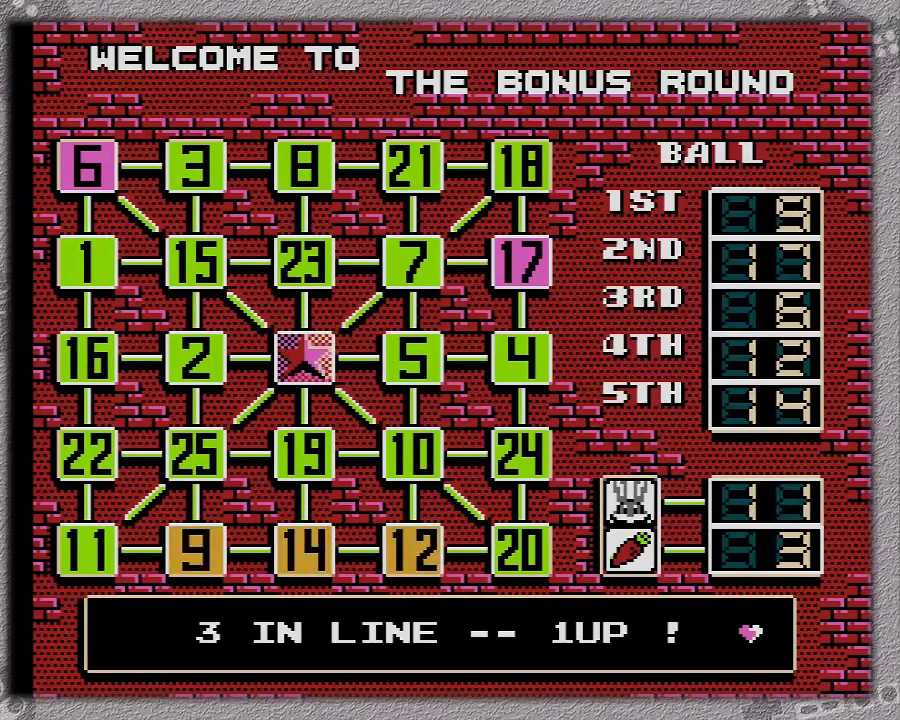
{"buttons": ["A", "B"], "events": [[300, "A", "up"], [417, "A", "down"], [483, "B", "down"]]}
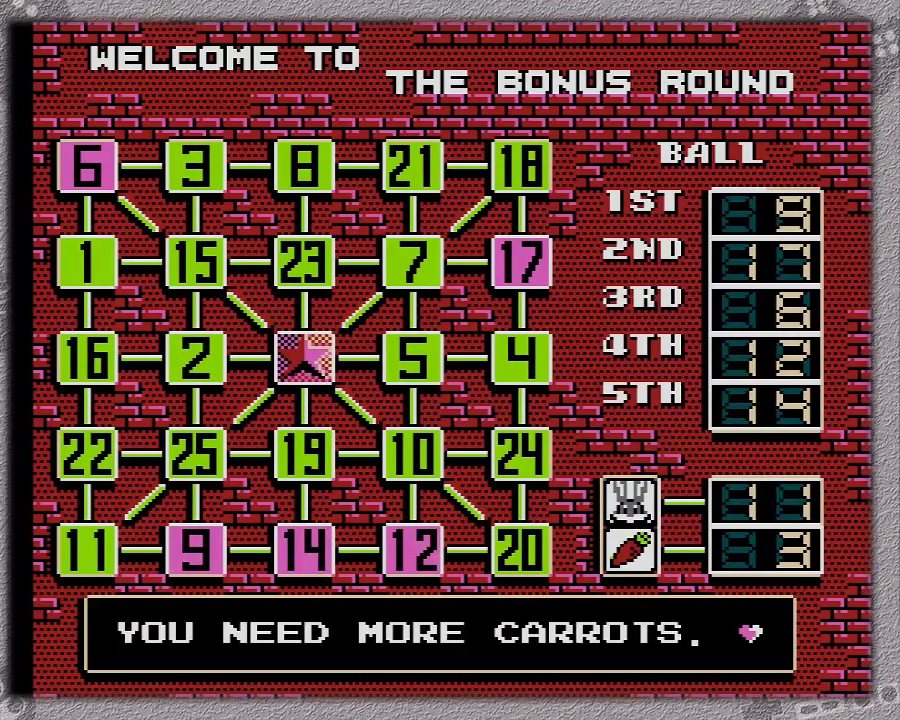
{"buttons": ["A", "B"], "events": []}
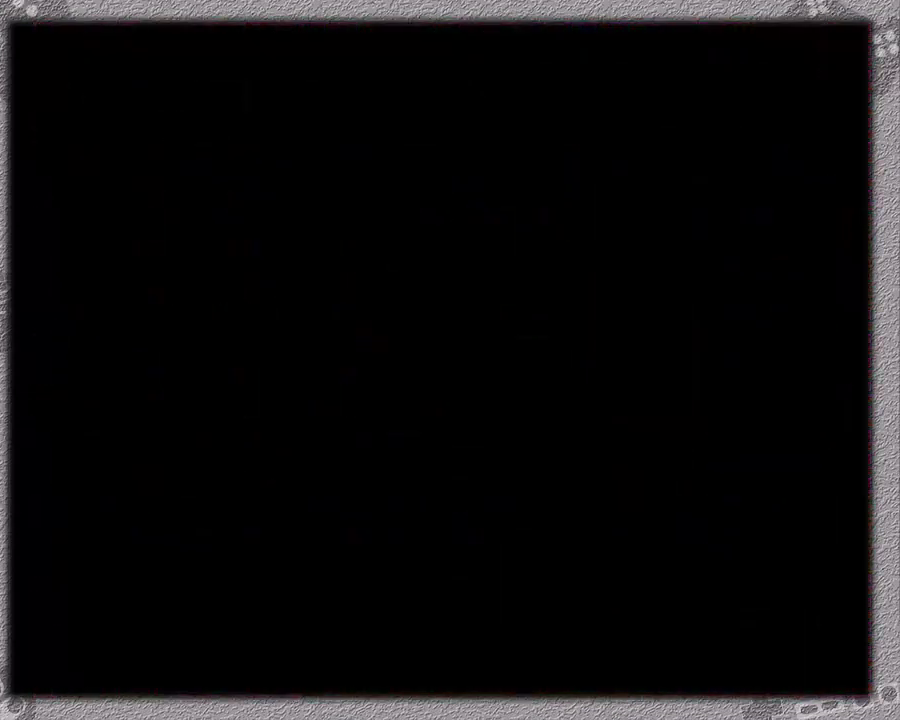
{"buttons": [], "events": [[350, "B", "up"], [383, "A", "up"]]}
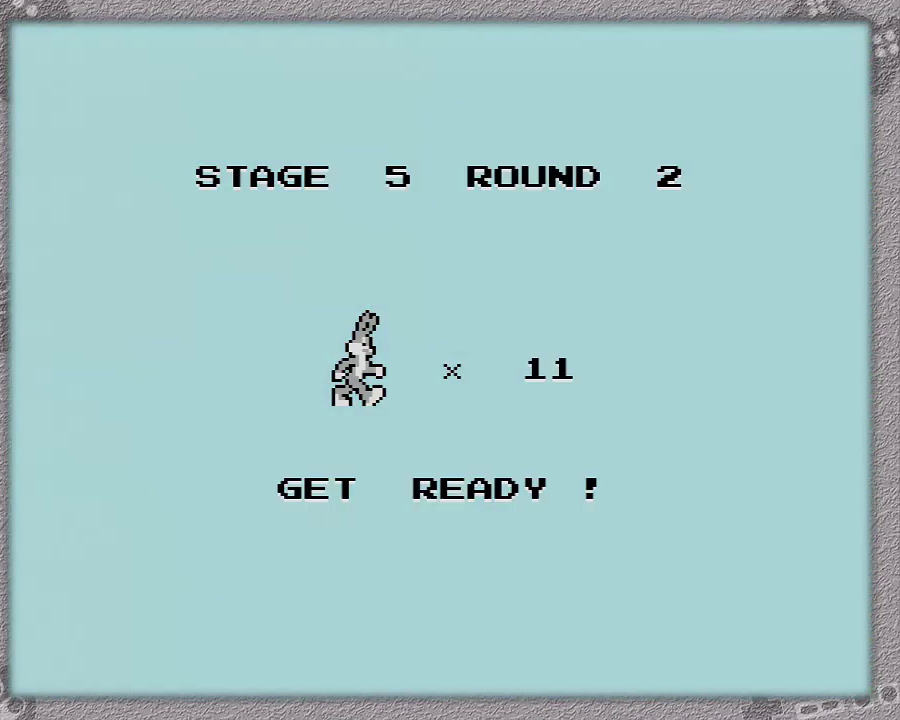
{"buttons": [], "events": []}